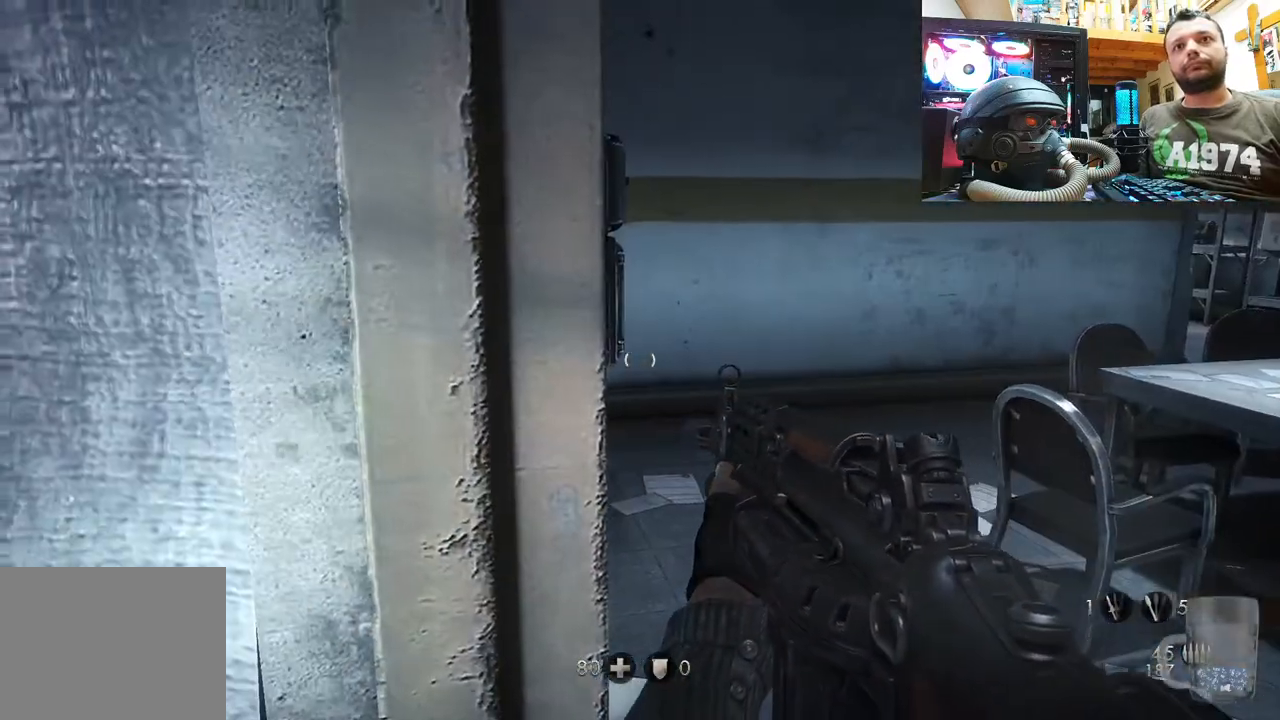
Gameplay with a controller (PlayStation layout); each line is a JSON object with the inputs held at the frame after it. "events" lists button and stick changes between this image and that frame as [ms after this image, input, new state], when the widget could be followed in between.
{"buttons": [], "left_stick": "down-left", "right_stick": "right", "events": [[217, "right_stick", "center"], [267, "left_stick", "center"], [333, "left_stick", "left"], [400, "right_stick", "left"], [433, "left_stick", "down-left"], [500, "right_stick", "right"]]}
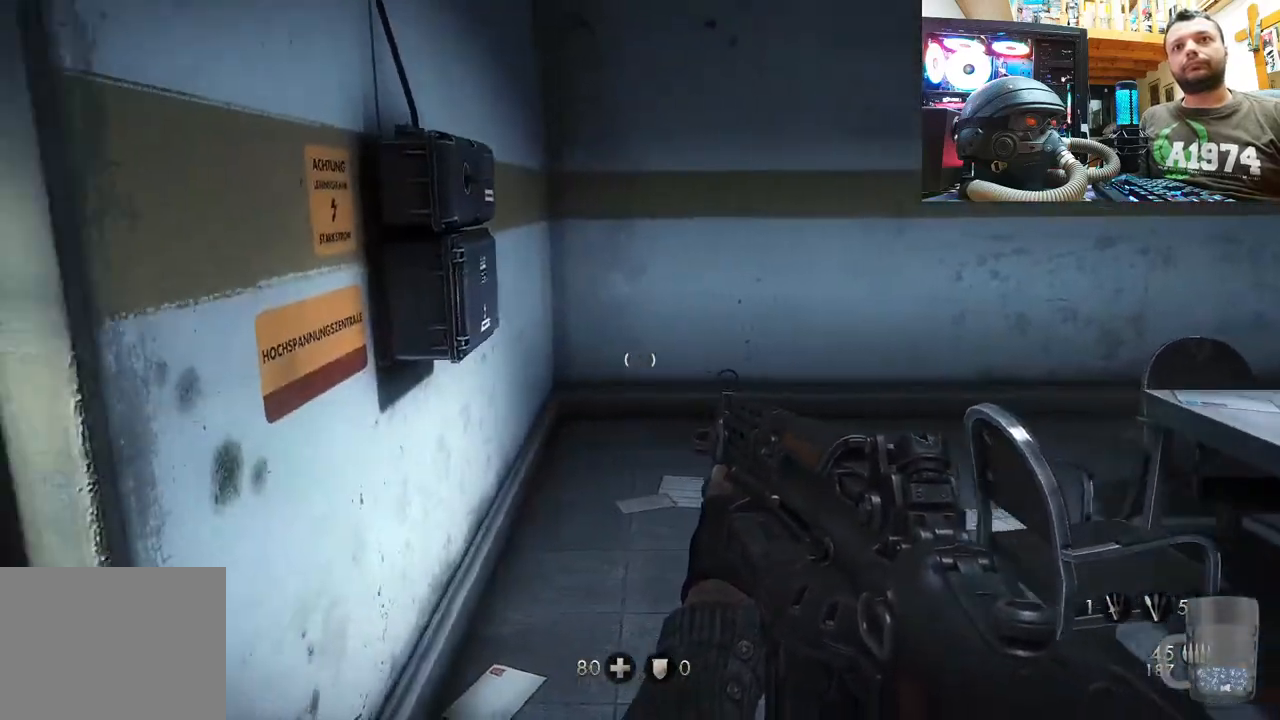
{"buttons": [], "left_stick": "center", "right_stick": "up-right", "events": [[33, "left_stick", "center"], [300, "right_stick", "up-right"]]}
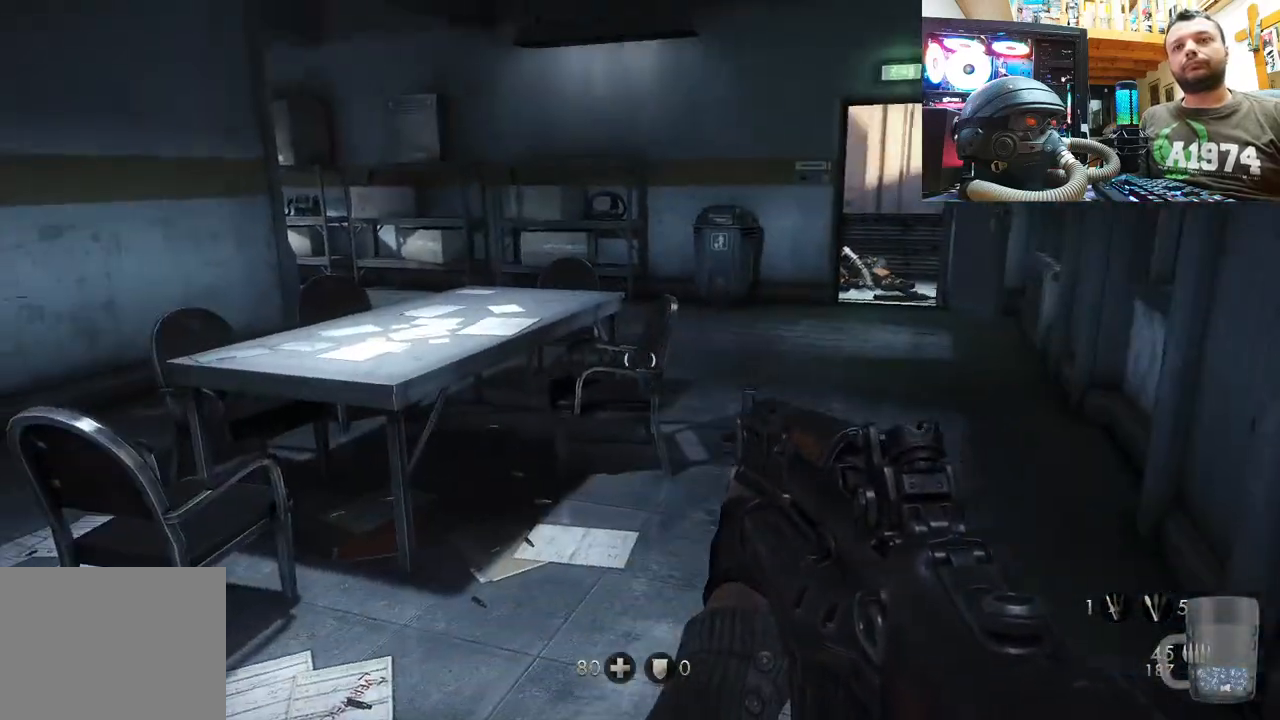
{"buttons": [], "left_stick": "center", "right_stick": "center", "events": [[17, "right_stick", "center"], [150, "right_stick", "right"], [167, "left_stick", "down-left"], [233, "right_stick", "down-right"], [450, "left_stick", "center"], [450, "right_stick", "center"]]}
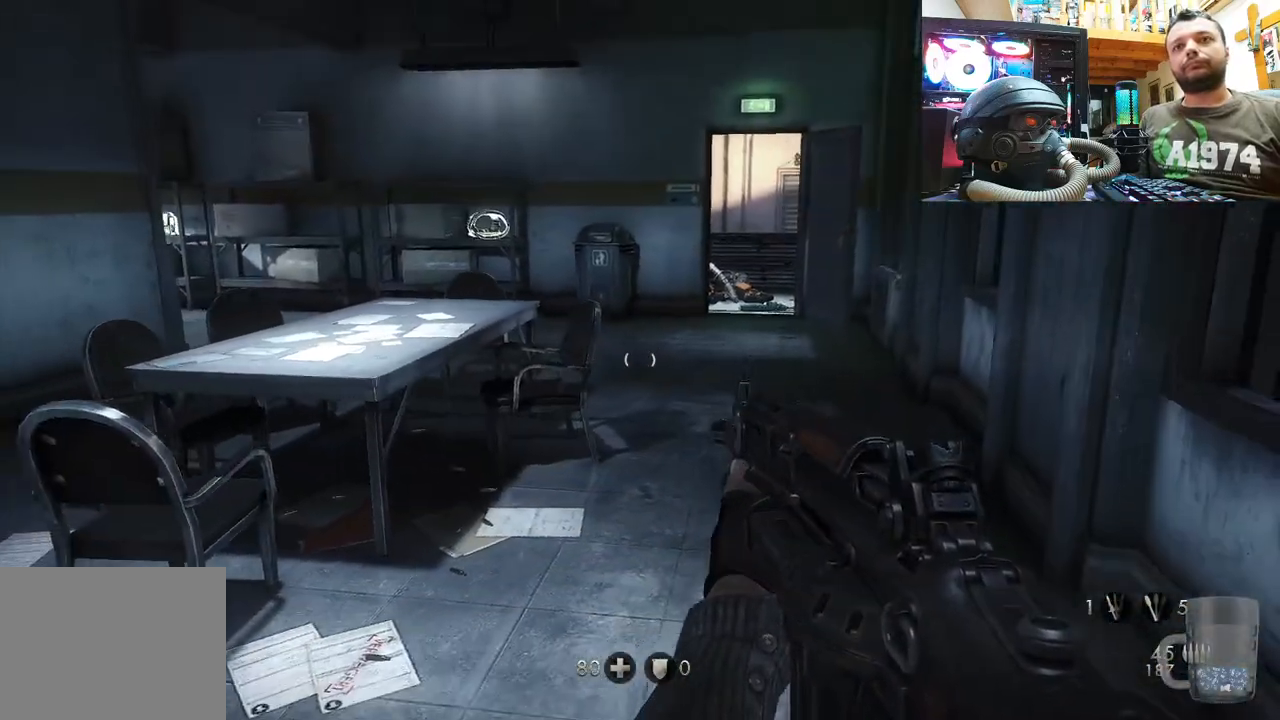
{"buttons": [], "left_stick": "center", "right_stick": "center", "events": [[83, "DPAD_DOWN", "down"], [233, "DPAD_DOWN", "up"]]}
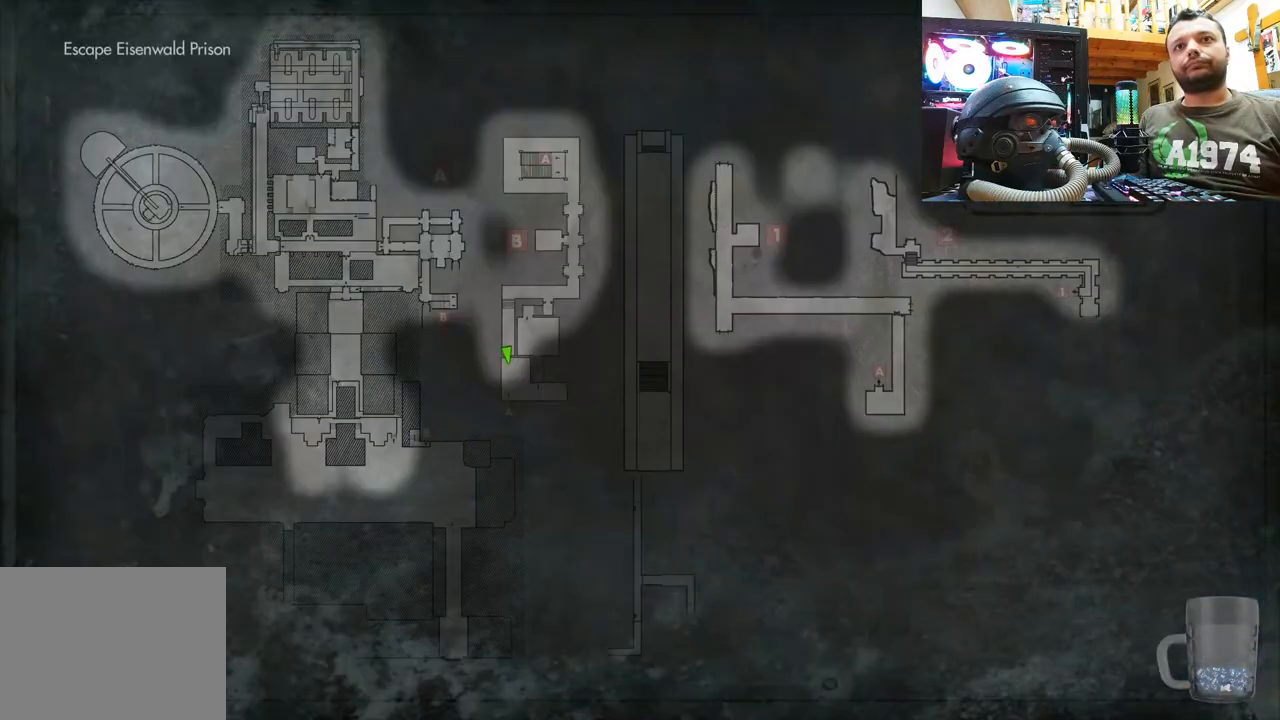
{"buttons": [], "left_stick": "up-right", "right_stick": "center", "events": [[267, "CIRCLE", "down"], [367, "left_stick", "up-right"], [383, "CIRCLE", "up"]]}
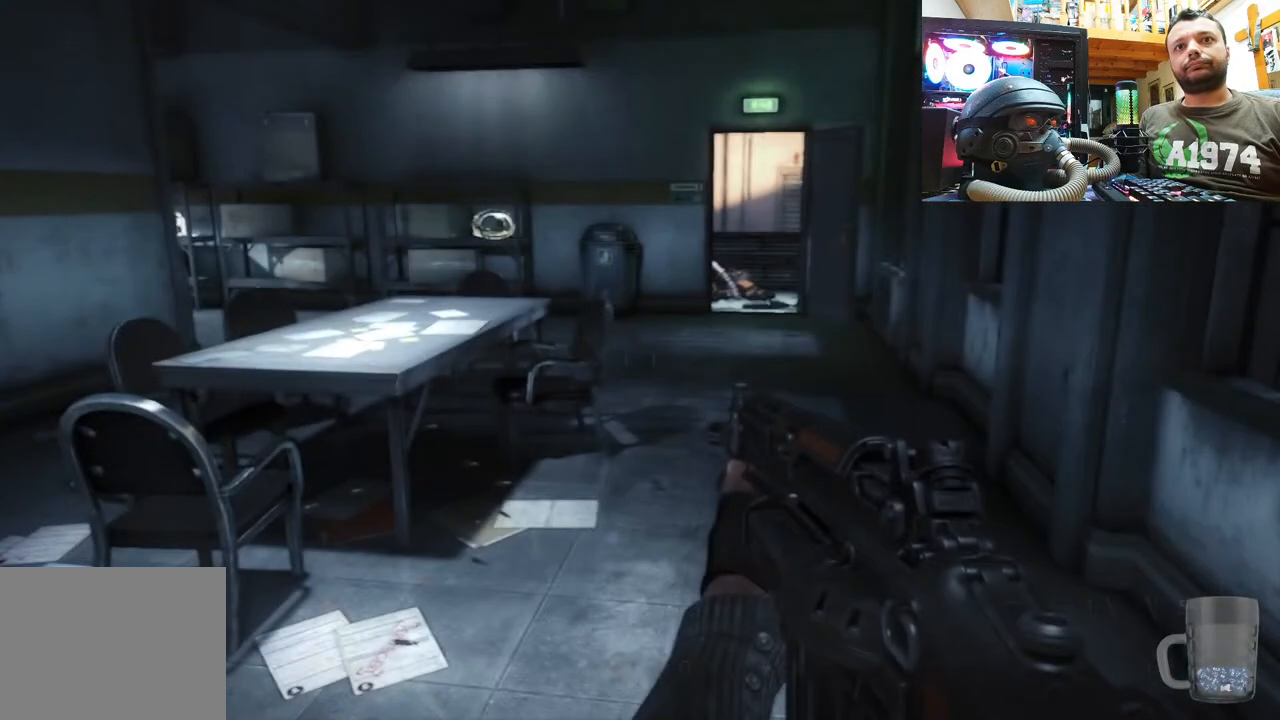
{"buttons": [], "left_stick": "up-right", "right_stick": "left", "events": [[83, "right_stick", "up"], [250, "right_stick", "center"], [467, "right_stick", "left"]]}
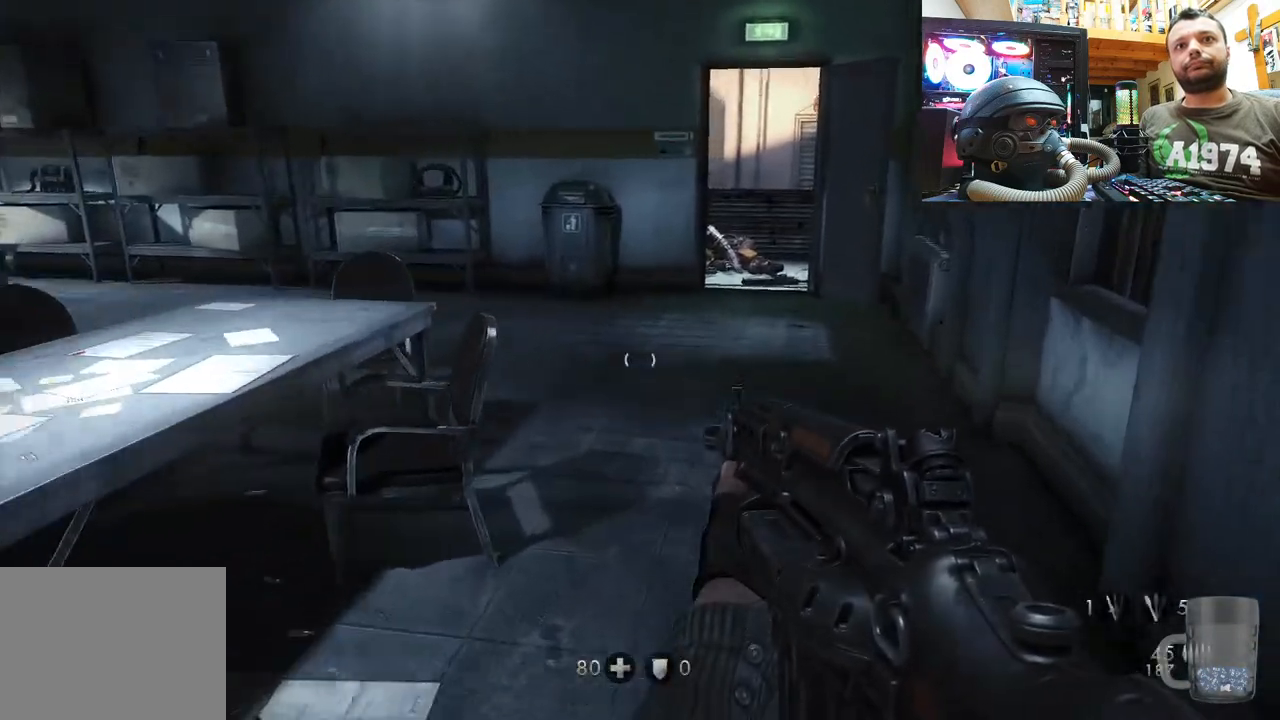
{"buttons": [], "left_stick": "up-right", "right_stick": "center", "events": [[267, "right_stick", "center"]]}
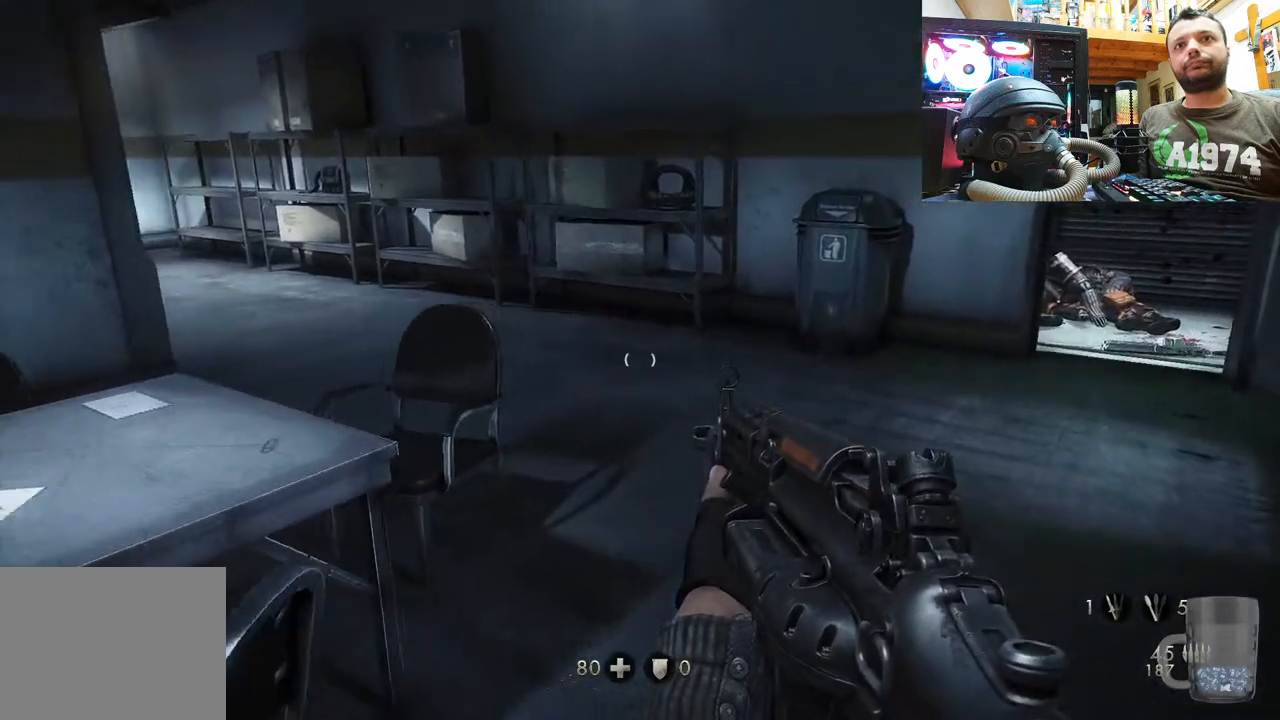
{"buttons": [], "left_stick": "up-right", "right_stick": "left", "events": [[250, "right_stick", "left"]]}
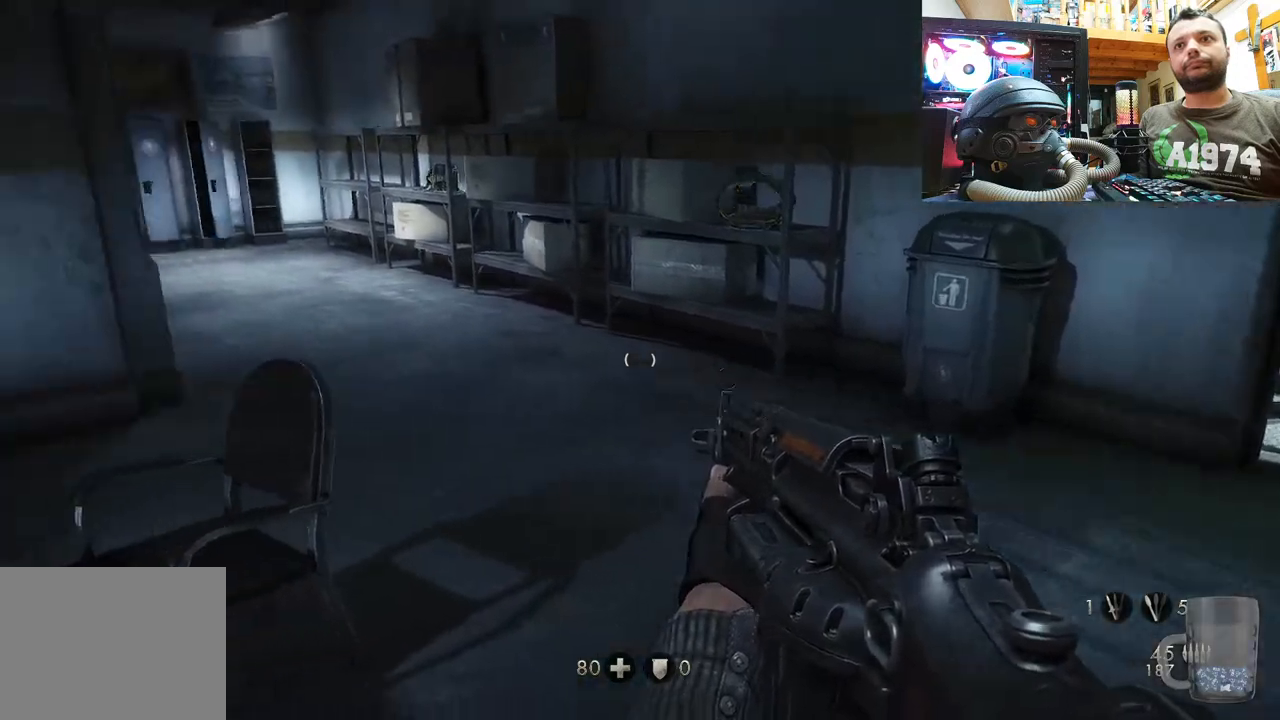
{"buttons": [], "left_stick": "center", "right_stick": "center", "events": [[83, "right_stick", "center"], [233, "left_stick", "center"]]}
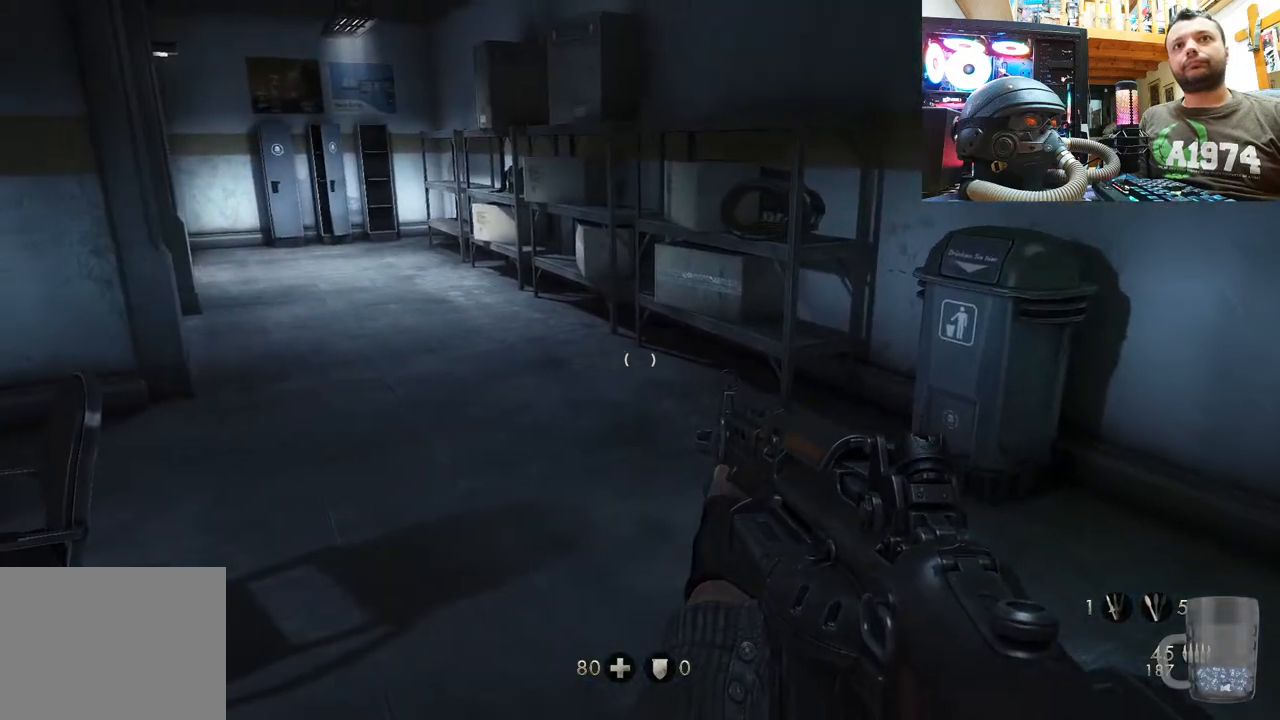
{"buttons": [], "left_stick": "center", "right_stick": "center", "events": [[50, "right_stick", "right"], [233, "left_stick", "up"], [383, "left_stick", "center"], [500, "right_stick", "center"]]}
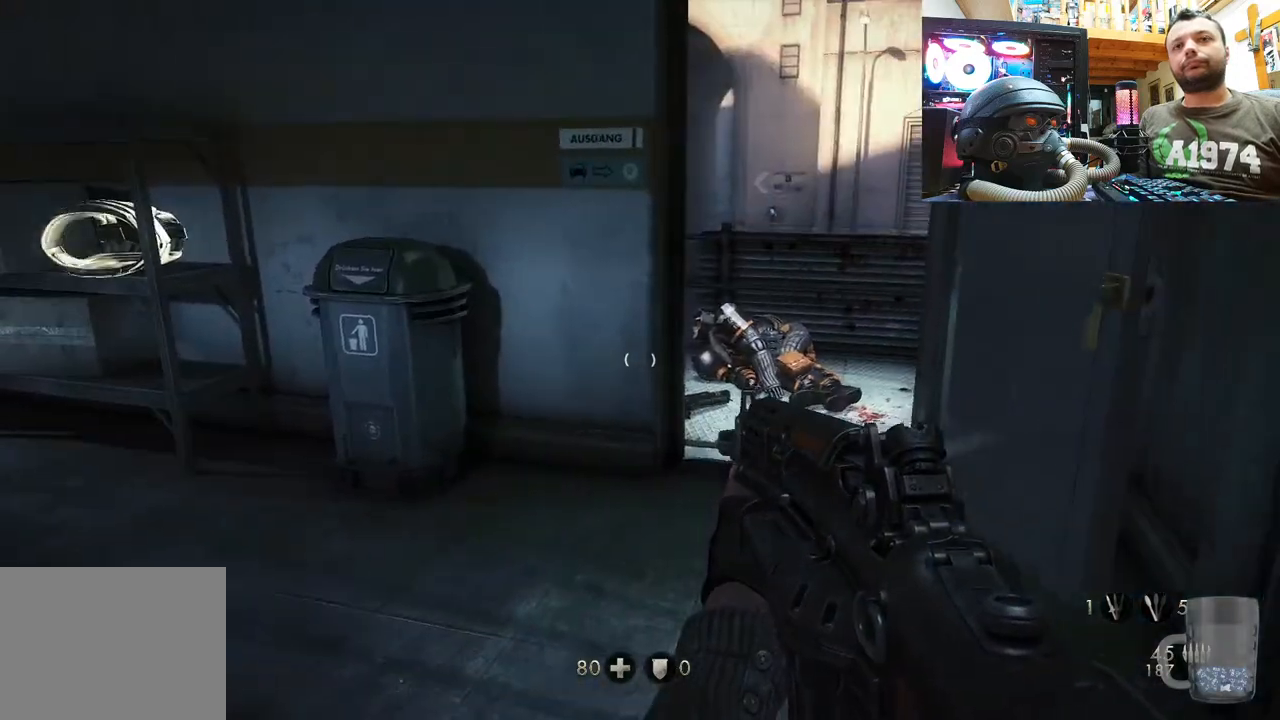
{"buttons": [], "left_stick": "center", "right_stick": "center", "events": [[133, "DPAD_DOWN", "down"], [283, "DPAD_DOWN", "up"]]}
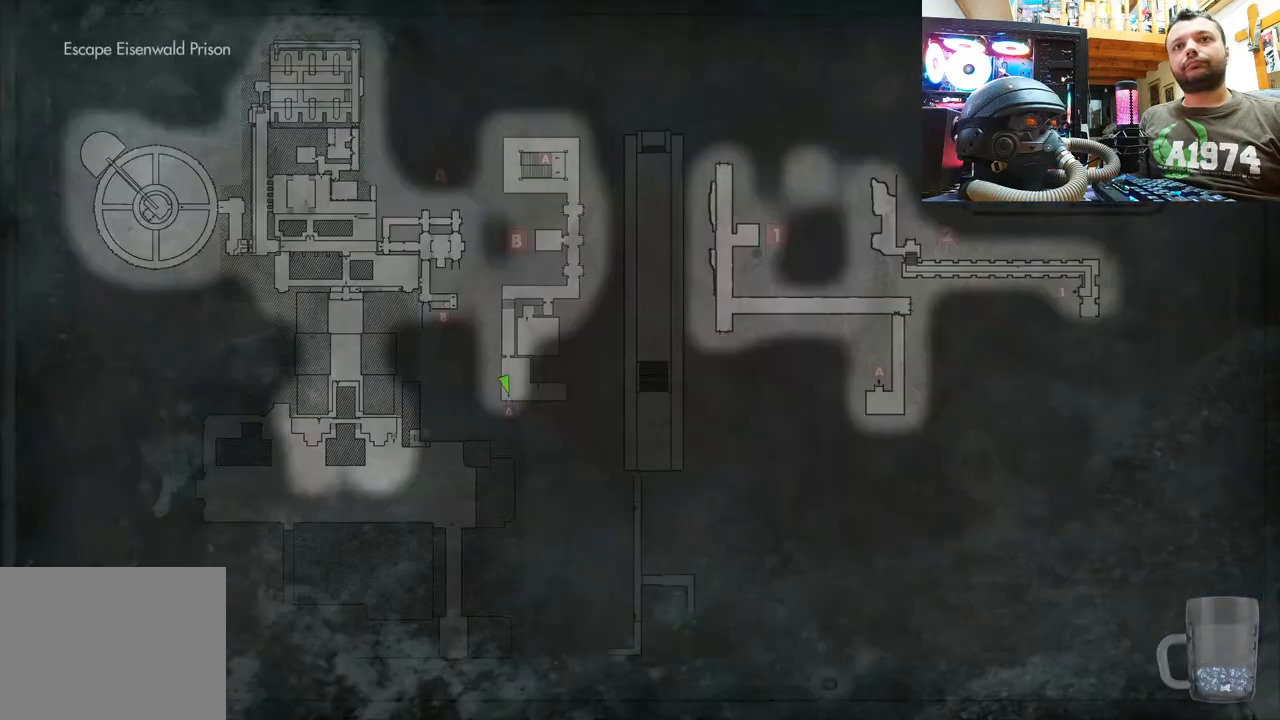
{"buttons": [], "left_stick": "center", "right_stick": "center", "events": []}
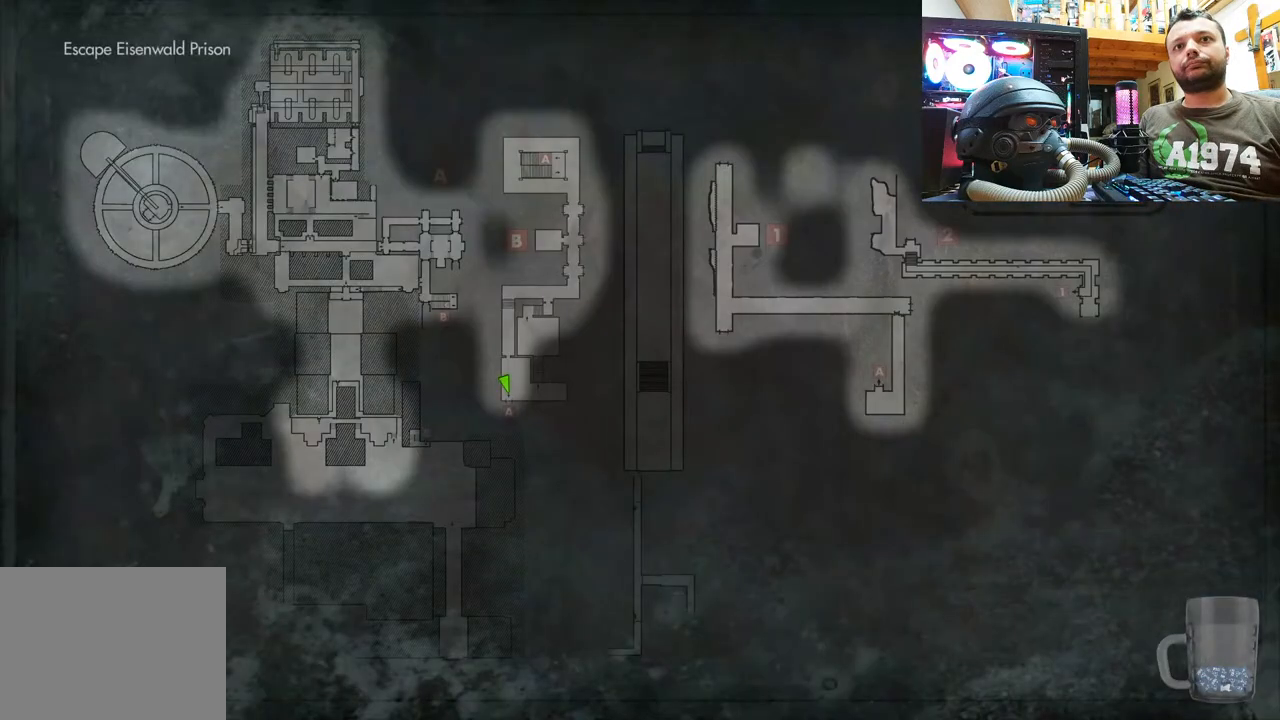
{"buttons": [], "left_stick": "center", "right_stick": "center", "events": [[183, "CIRCLE", "down"], [300, "CIRCLE", "up"]]}
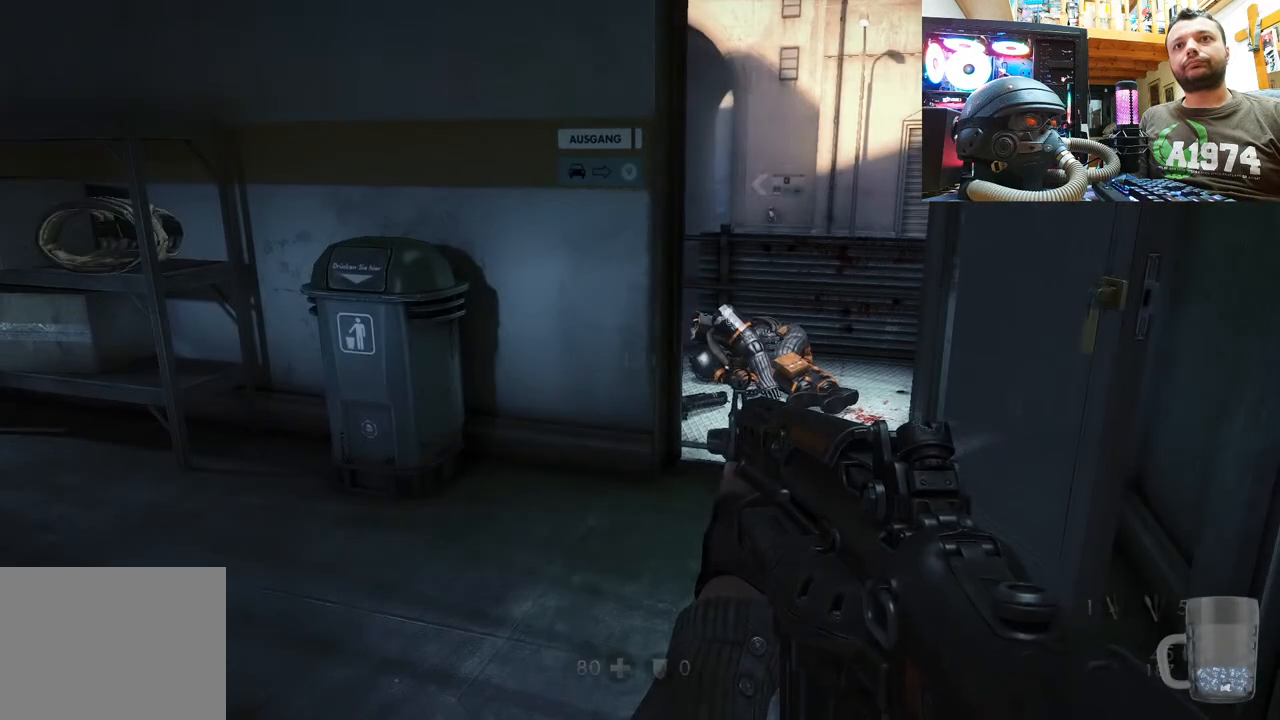
{"buttons": [], "left_stick": "up-left", "right_stick": "up-left", "events": [[133, "right_stick", "left"], [300, "left_stick", "up"], [367, "right_stick", "center"], [450, "right_stick", "up-left"], [500, "left_stick", "up-left"]]}
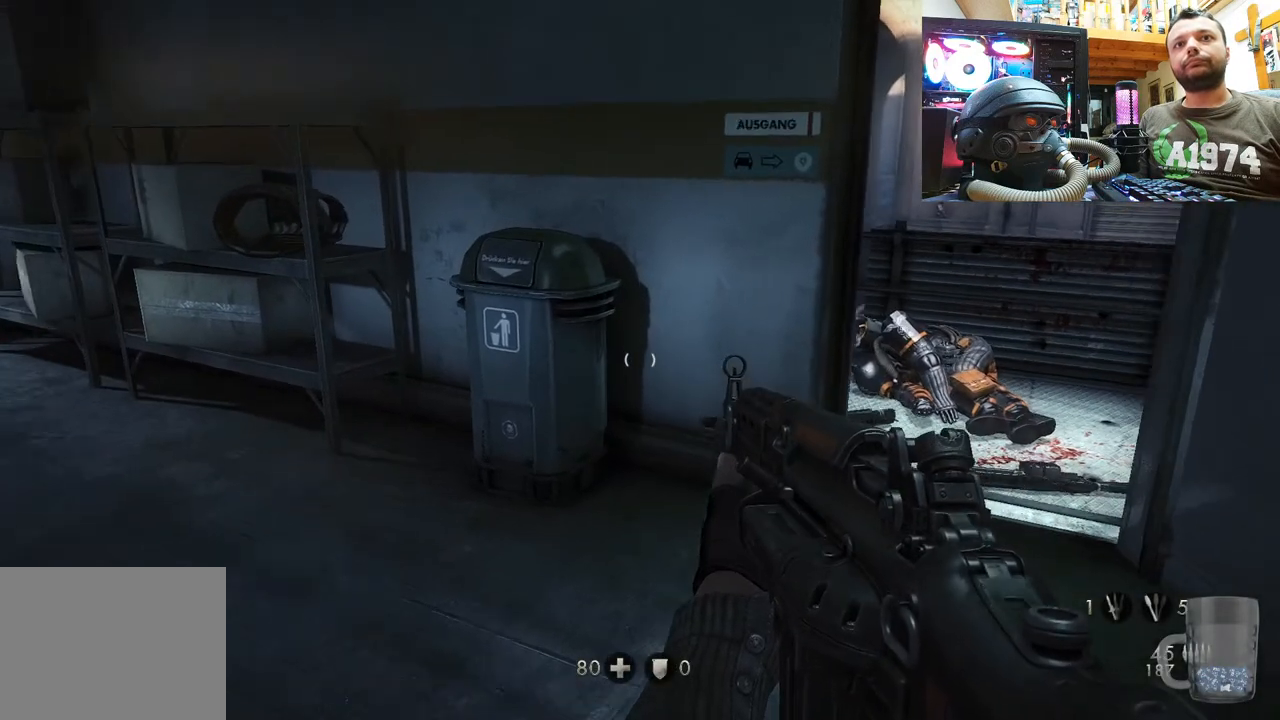
{"buttons": [], "left_stick": "up", "right_stick": "center", "events": [[367, "left_stick", "up"], [367, "right_stick", "center"]]}
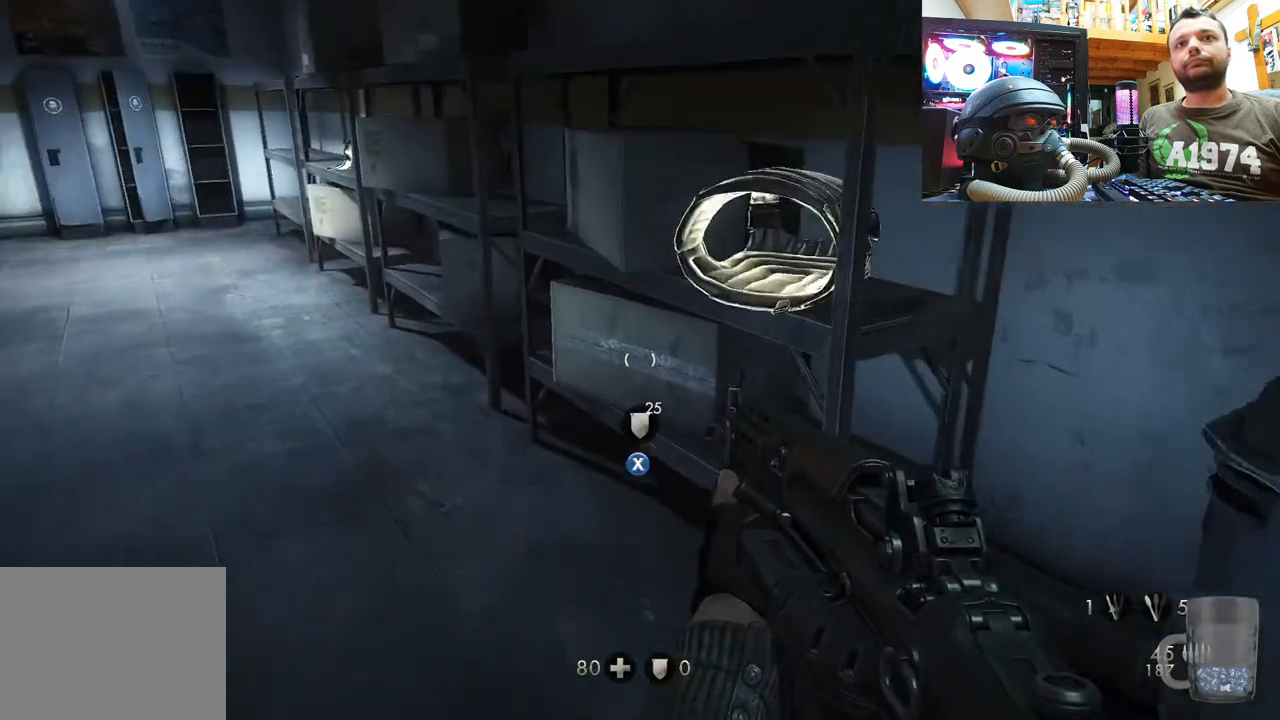
{"buttons": [], "left_stick": "center", "right_stick": "left", "events": [[50, "SQUARE", "down"], [167, "SQUARE", "up"], [317, "left_stick", "center"], [317, "right_stick", "left"]]}
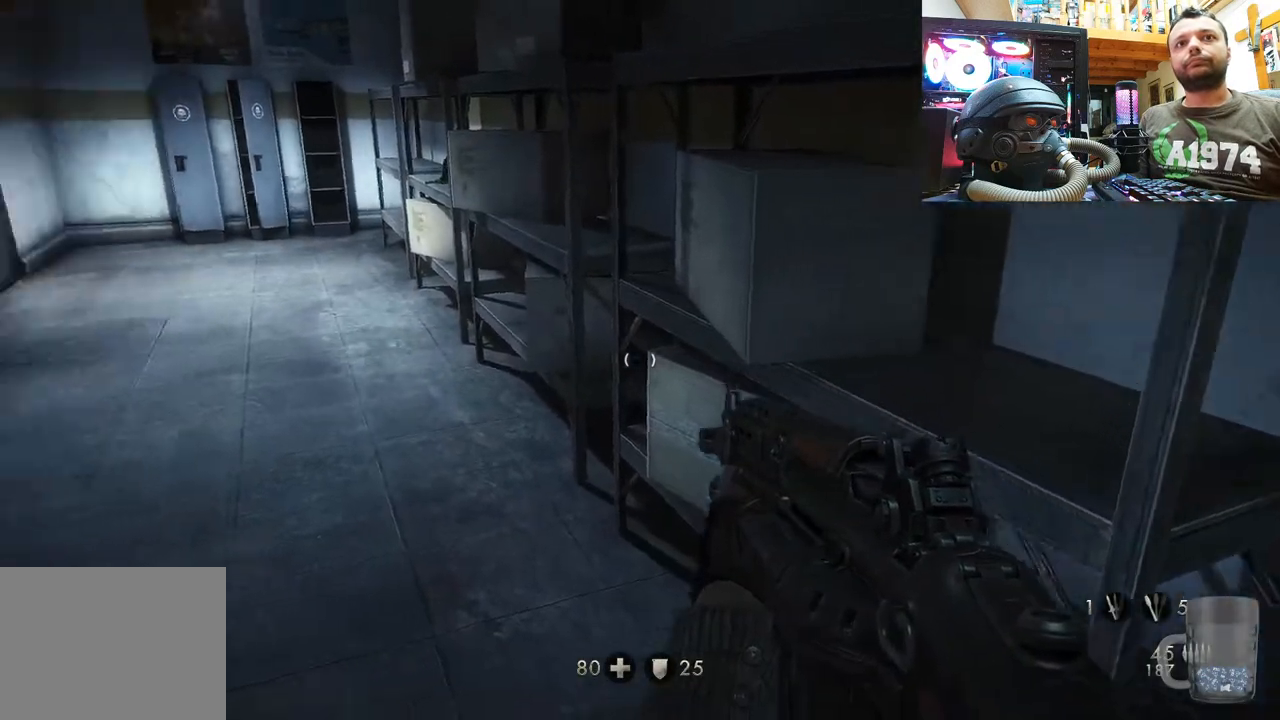
{"buttons": [], "left_stick": "up-right", "right_stick": "center", "events": [[100, "left_stick", "up-right"], [300, "right_stick", "center"]]}
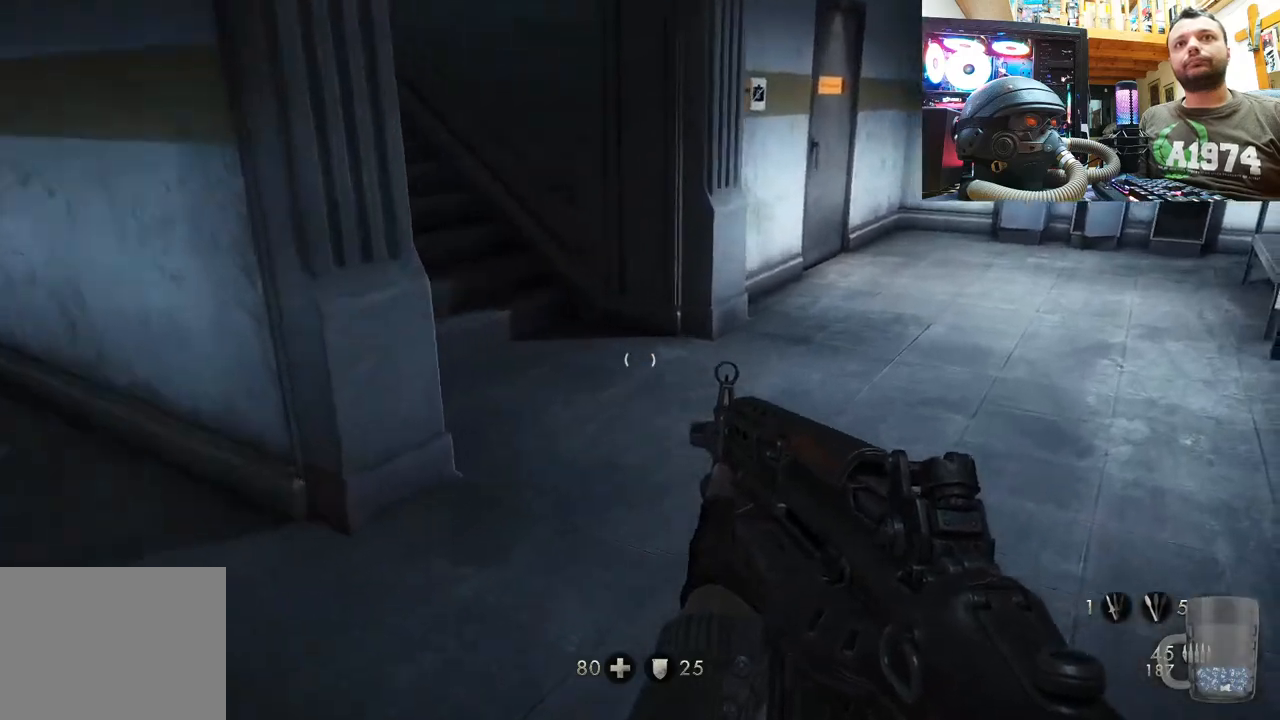
{"buttons": [], "left_stick": "up-right", "right_stick": "down-left", "events": [[33, "right_stick", "left"], [267, "right_stick", "down-left"]]}
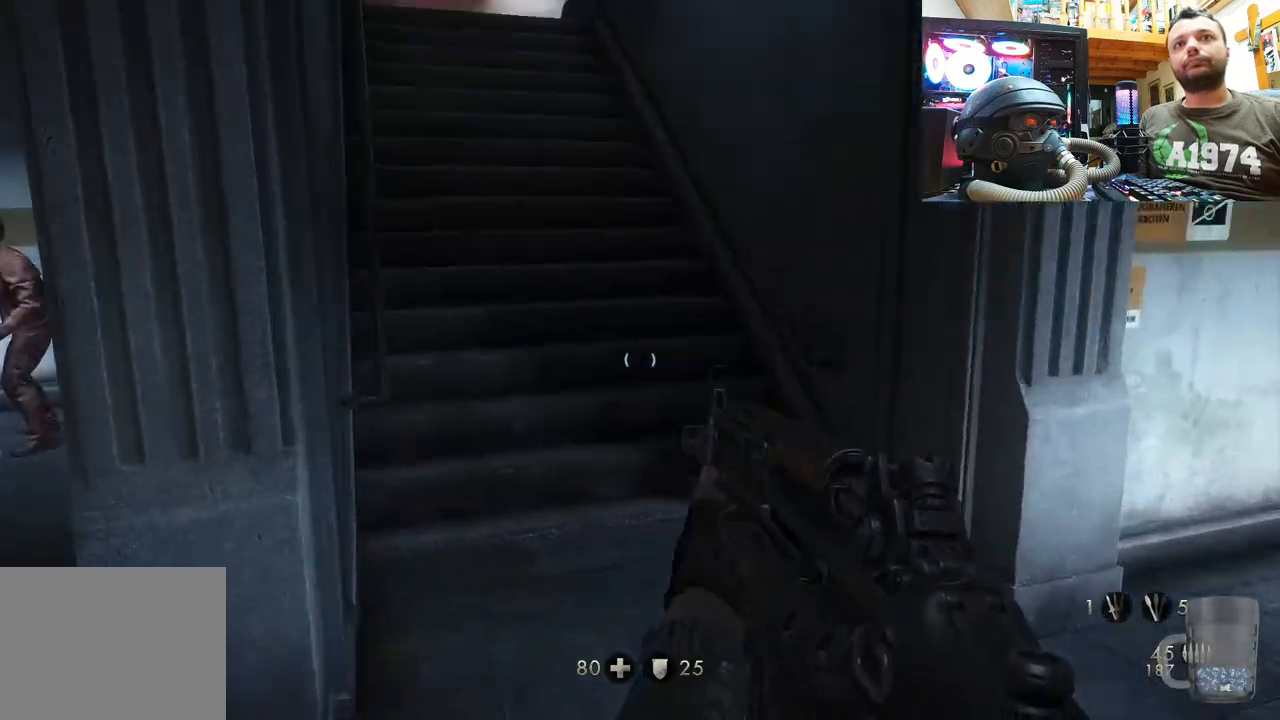
{"buttons": [], "left_stick": "center", "right_stick": "up-right", "events": [[67, "right_stick", "center"], [167, "left_stick", "up"], [383, "right_stick", "up-right"], [450, "left_stick", "center"]]}
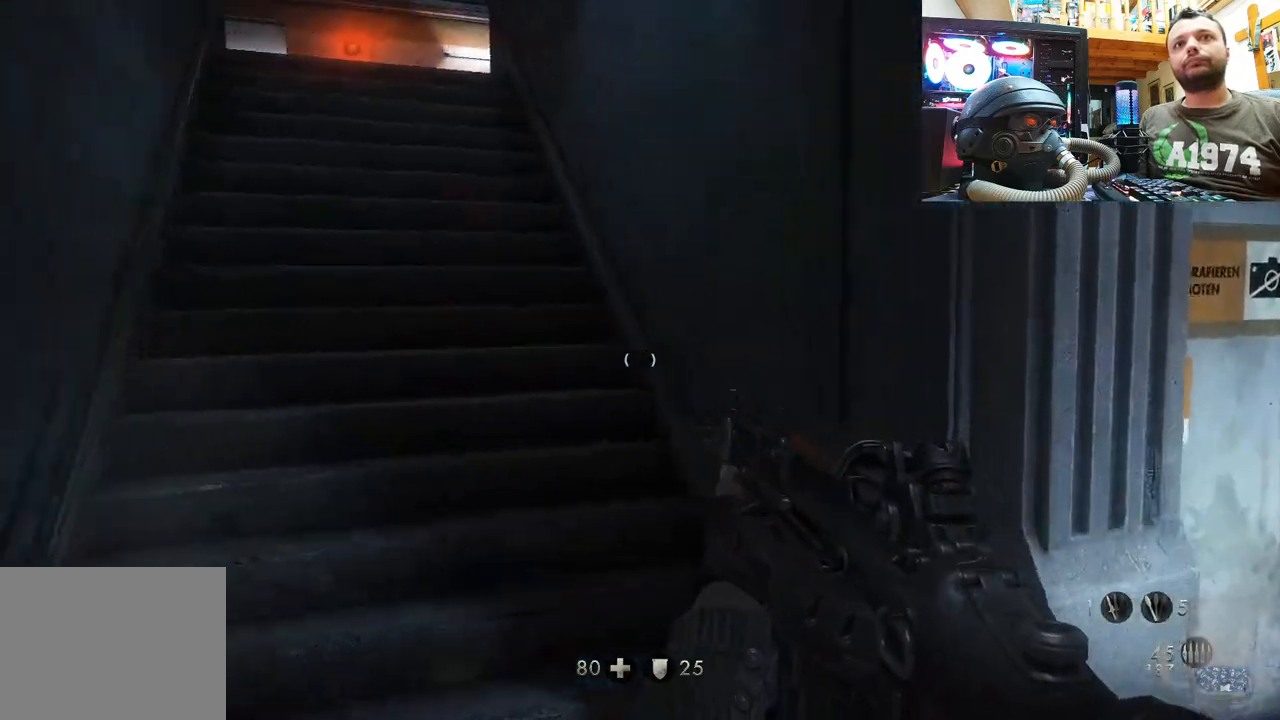
{"buttons": [], "left_stick": "up-right", "right_stick": "up-right", "events": [[83, "left_stick", "right"], [217, "left_stick", "up-right"], [317, "right_stick", "center"], [433, "right_stick", "up-right"]]}
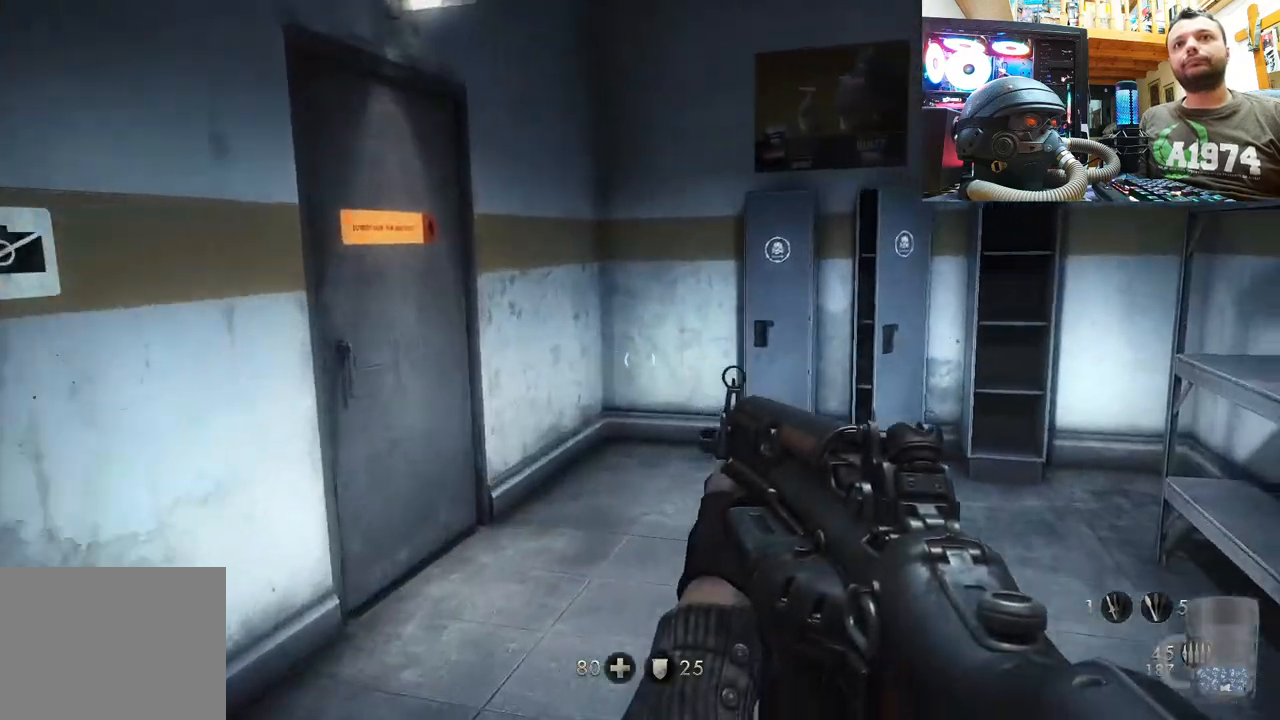
{"buttons": [], "left_stick": "up", "right_stick": "up-right", "events": [[83, "right_stick", "up"], [100, "left_stick", "up"], [367, "right_stick", "up-right"]]}
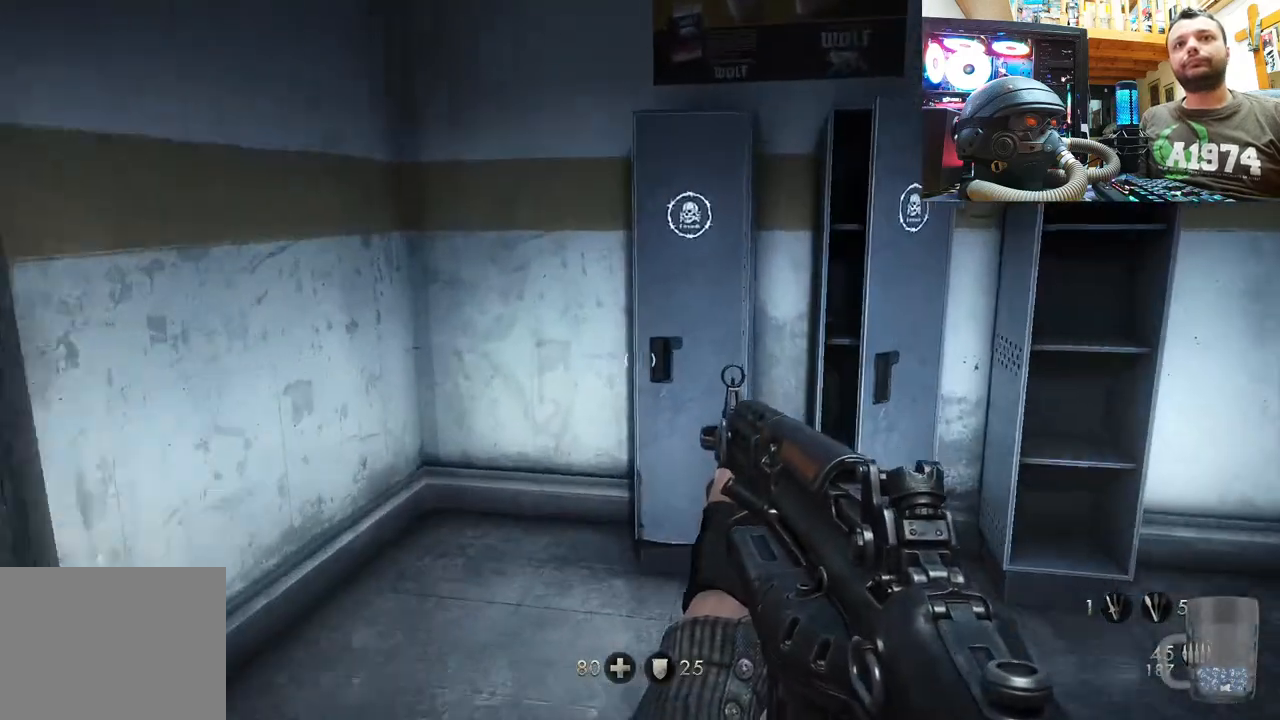
{"buttons": [], "left_stick": "down-left", "right_stick": "up-right", "events": [[367, "left_stick", "down-left"]]}
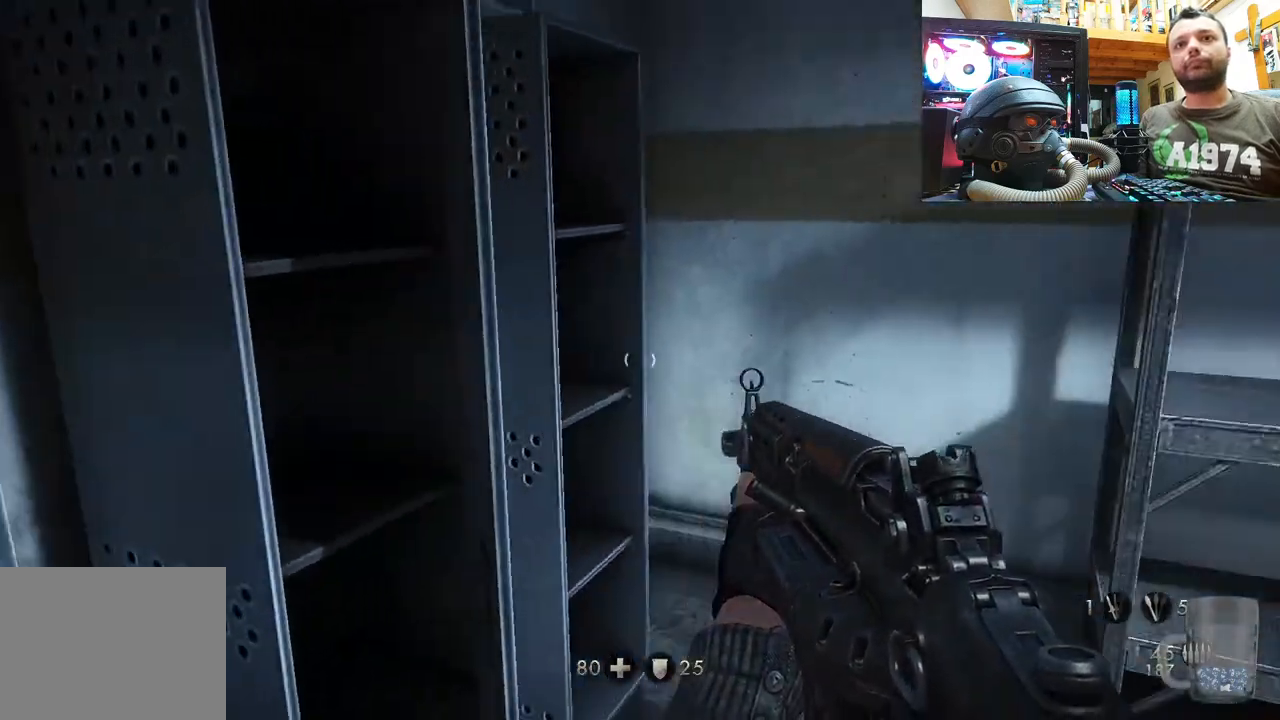
{"buttons": [], "left_stick": "up-right", "right_stick": "up-left", "events": [[200, "left_stick", "up-right"], [200, "right_stick", "right"], [450, "right_stick", "up-left"]]}
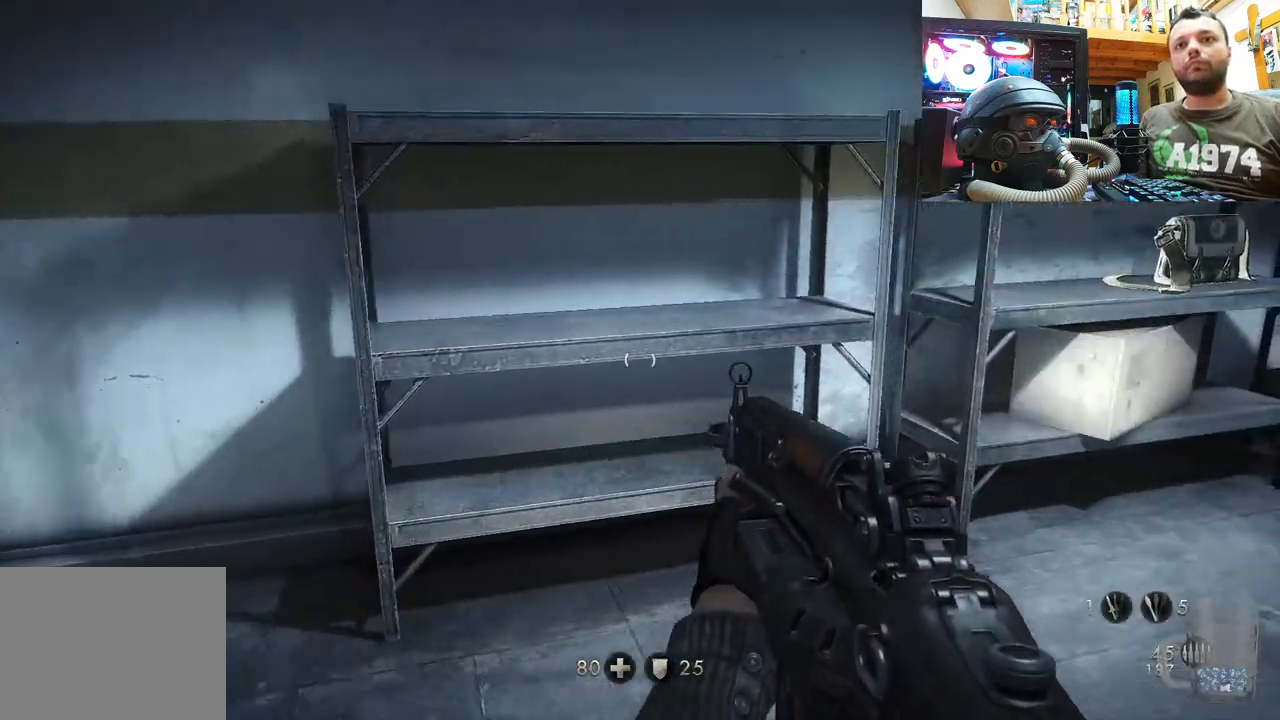
{"buttons": [], "left_stick": "up-right", "right_stick": "up-left", "events": [[33, "right_stick", "up-right"], [100, "right_stick", "right"], [383, "right_stick", "up-left"]]}
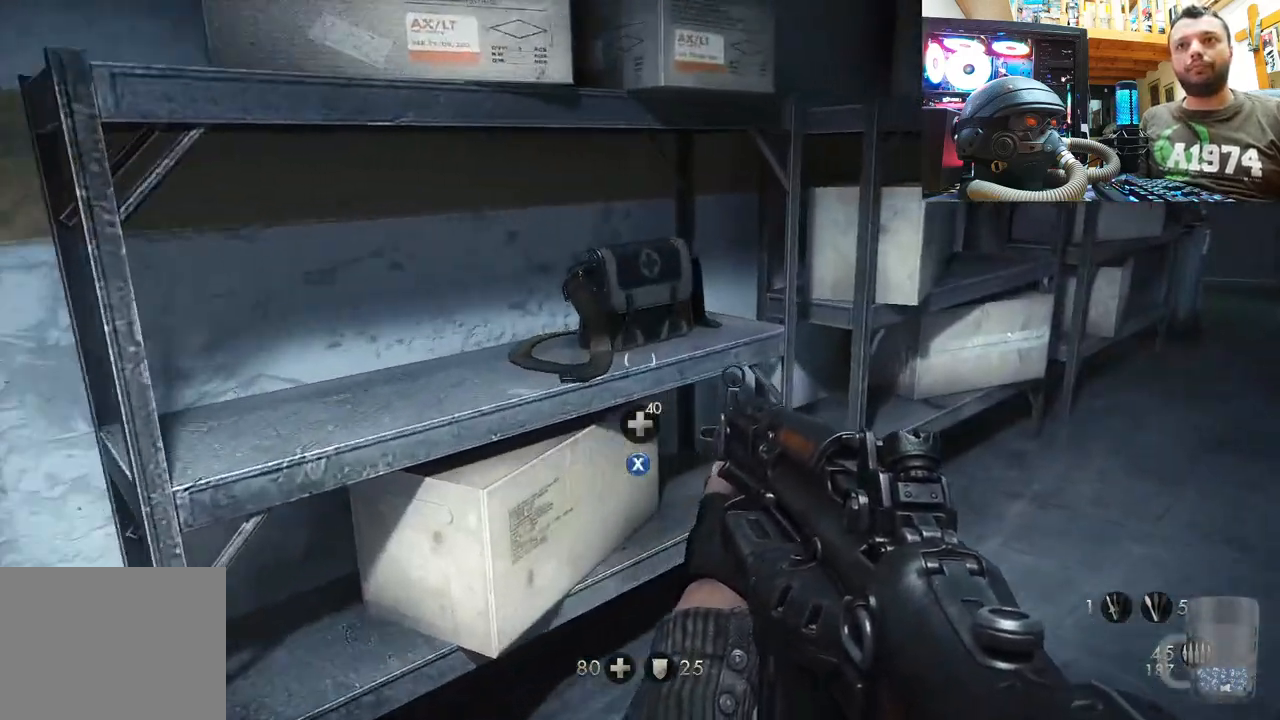
{"buttons": [], "left_stick": "right", "right_stick": "center", "events": [[67, "right_stick", "center"], [133, "SQUARE", "down"], [167, "left_stick", "center"], [250, "SQUARE", "up"], [267, "left_stick", "down"], [300, "SQUARE", "down"], [333, "left_stick", "down-right"], [400, "SQUARE", "up"], [467, "left_stick", "right"]]}
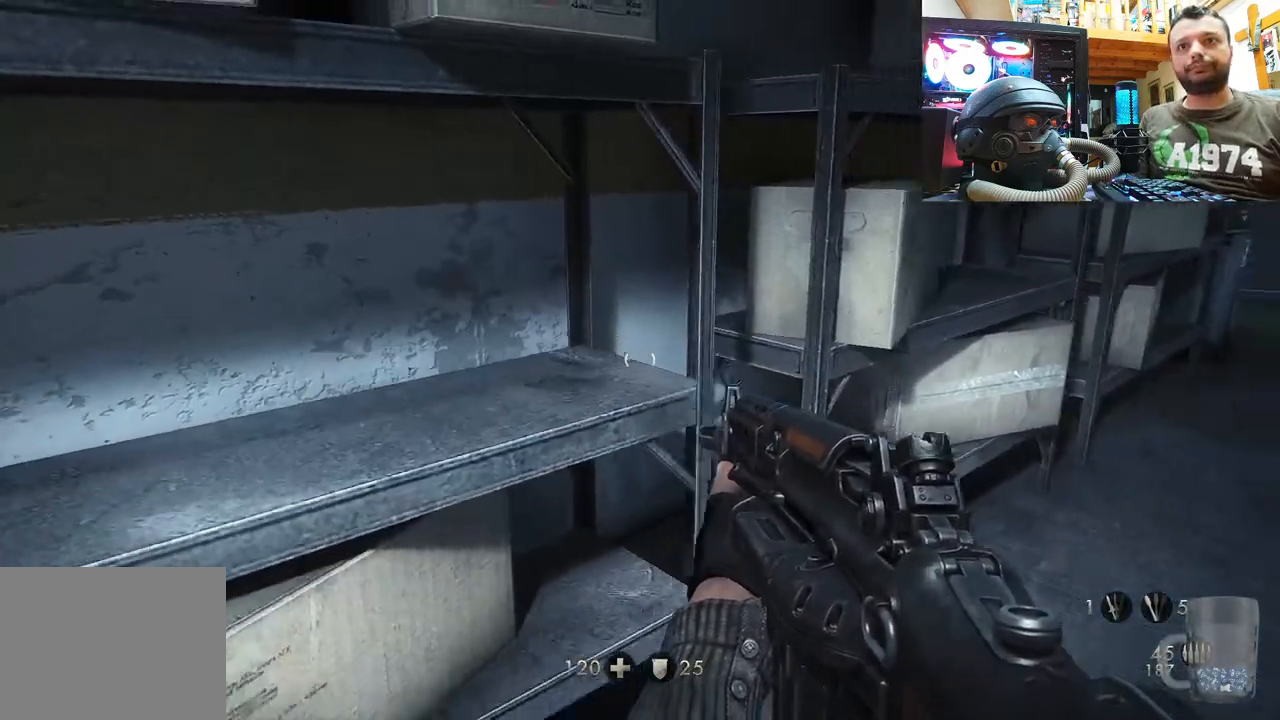
{"buttons": [], "left_stick": "down-right", "right_stick": "right", "events": [[17, "left_stick", "up-right"], [67, "right_stick", "right"], [200, "right_stick", "up-left"], [450, "right_stick", "right"], [483, "left_stick", "down-right"]]}
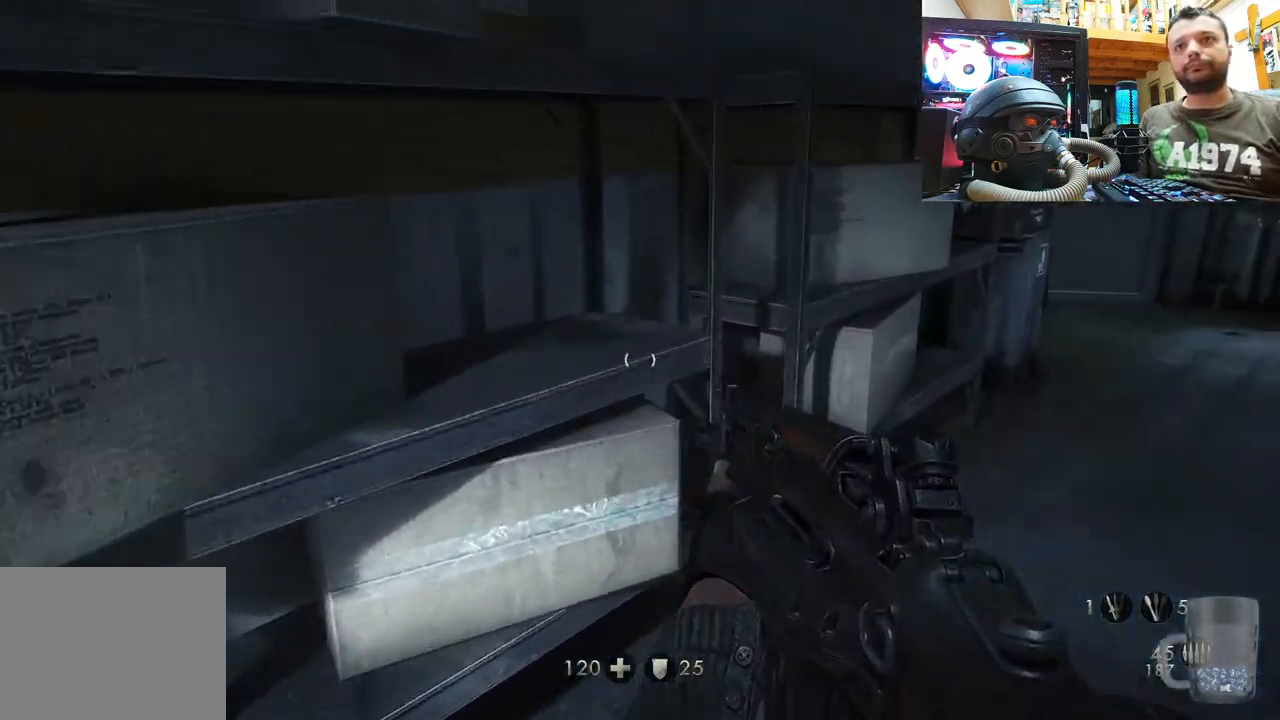
{"buttons": [], "left_stick": "down", "right_stick": "right", "events": [[50, "left_stick", "down"]]}
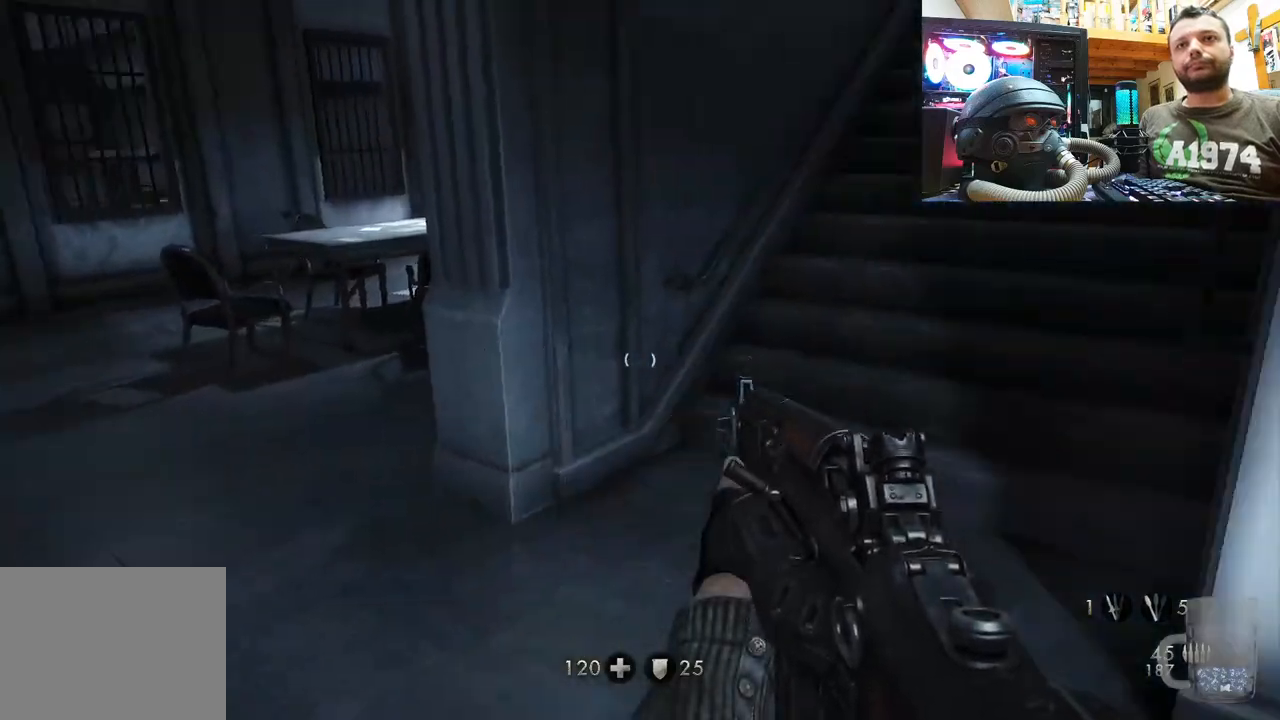
{"buttons": [], "left_stick": "up-right", "right_stick": "down-right", "events": [[167, "left_stick", "down-right"], [267, "right_stick", "center"], [400, "left_stick", "up-right"], [467, "right_stick", "down-right"]]}
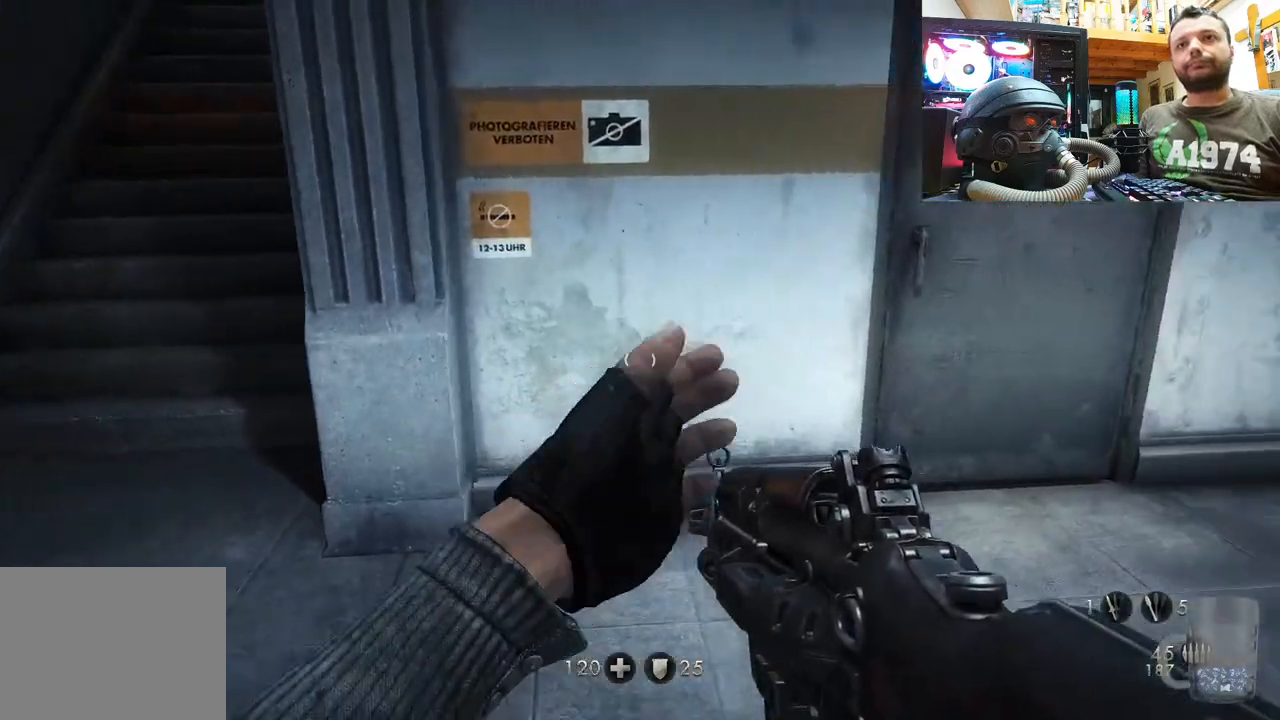
{"buttons": [], "left_stick": "down-right", "right_stick": "left", "events": [[183, "right_stick", "left"], [283, "left_stick", "up"], [500, "left_stick", "down-right"]]}